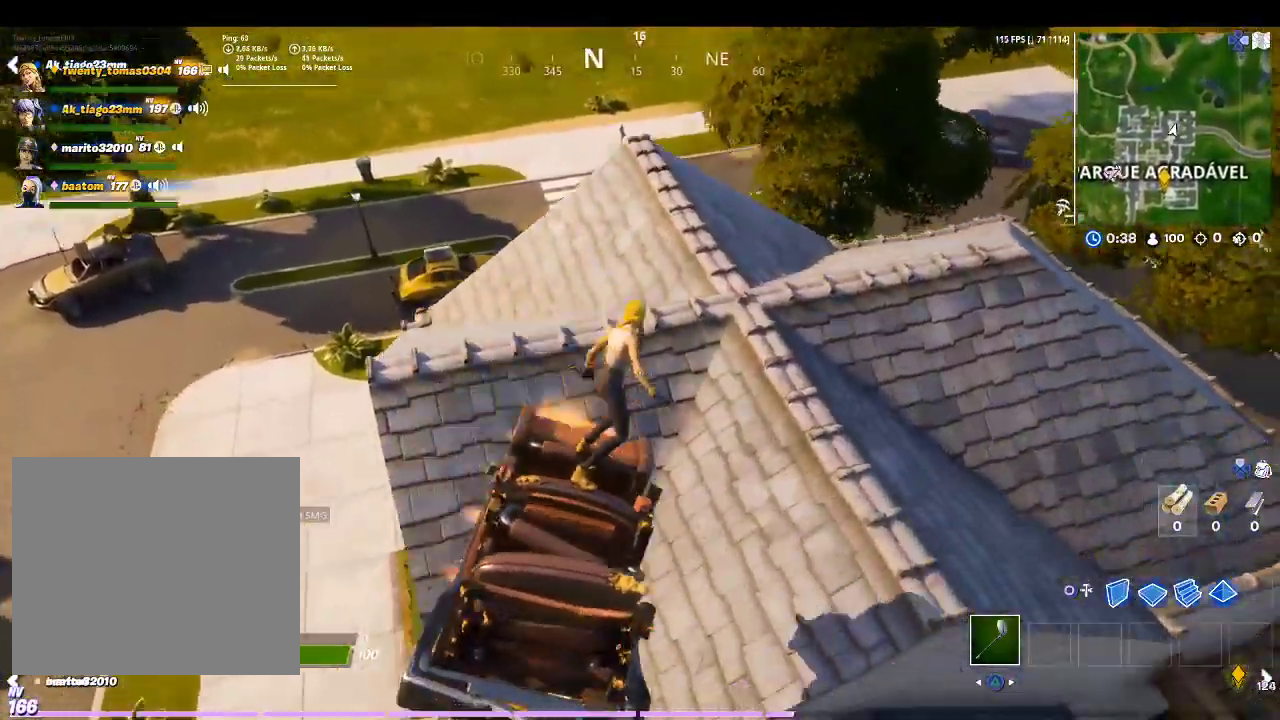
Gameplay with a controller (PlayStation layout); each line is a JSON object with the inputs held at the frame after it. "events" lists button and stick changes between this image and that frame as [ms after this image, input, new state], when the widget could be followed in between.
{"buttons": [], "left_stick": "center", "right_stick": "center", "events": [[133, "left_stick", "up-left"], [233, "right_stick", "up"], [400, "left_stick", "center"], [400, "right_stick", "center"]]}
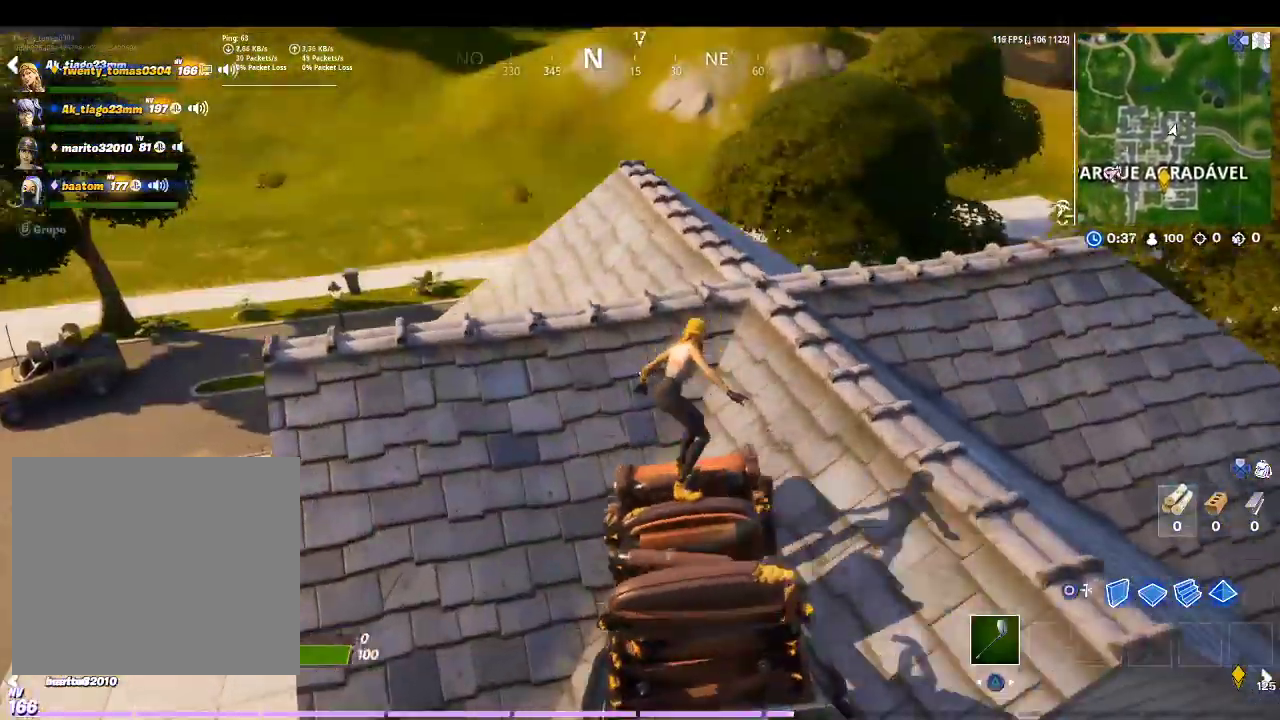
{"buttons": ["R2"], "left_stick": "up", "right_stick": "center", "events": [[100, "right_stick", "up"], [233, "left_stick", "down"], [267, "right_stick", "center"], [400, "left_stick", "right"], [433, "R2", "down"], [500, "left_stick", "up"]]}
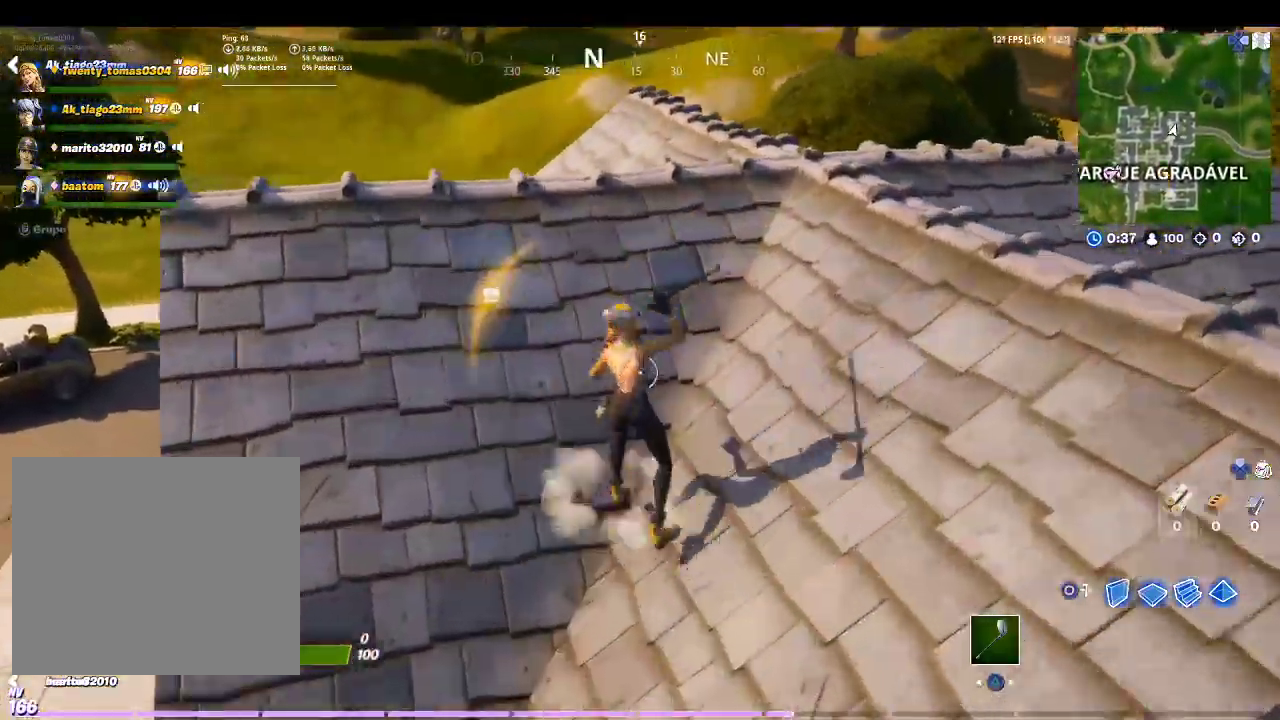
{"buttons": ["R2"], "left_stick": "down", "right_stick": "center", "events": [[233, "left_stick", "center"], [333, "left_stick", "down"]]}
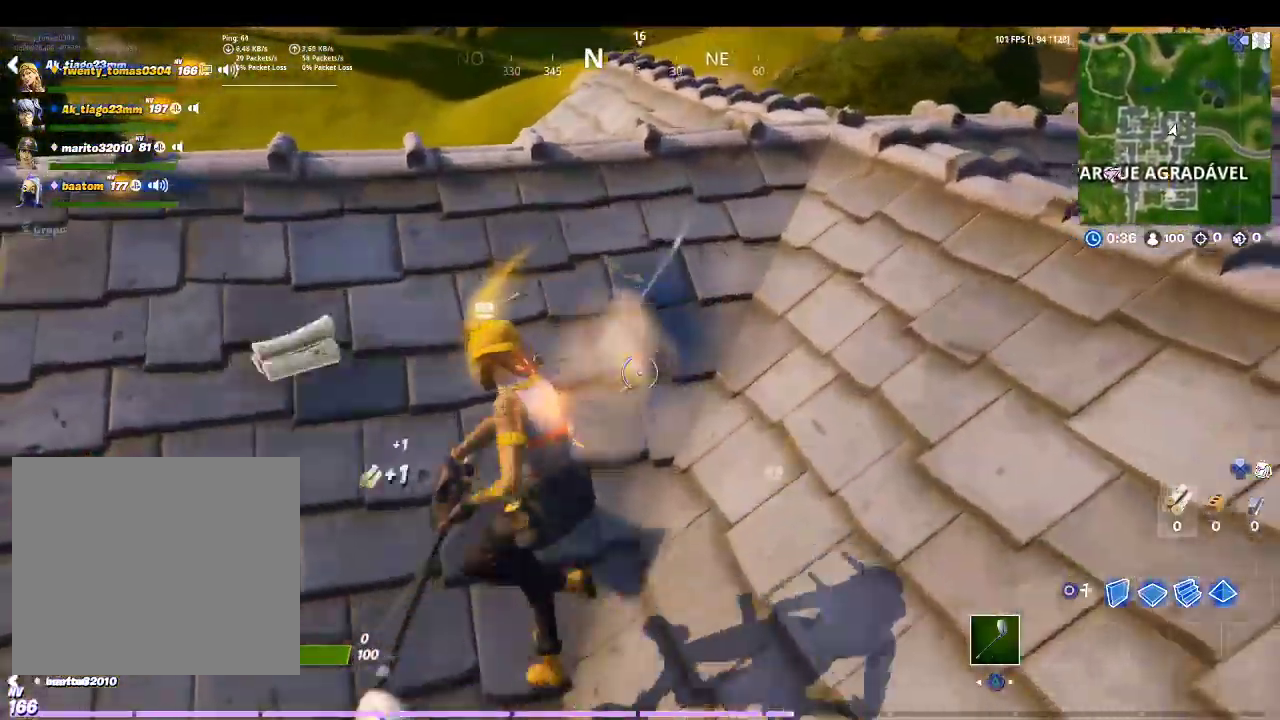
{"buttons": ["R2"], "left_stick": "up-right", "right_stick": "center", "events": [[267, "left_stick", "up-left"], [333, "right_stick", "up-right"], [367, "left_stick", "up"], [500, "left_stick", "up-right"], [500, "right_stick", "center"]]}
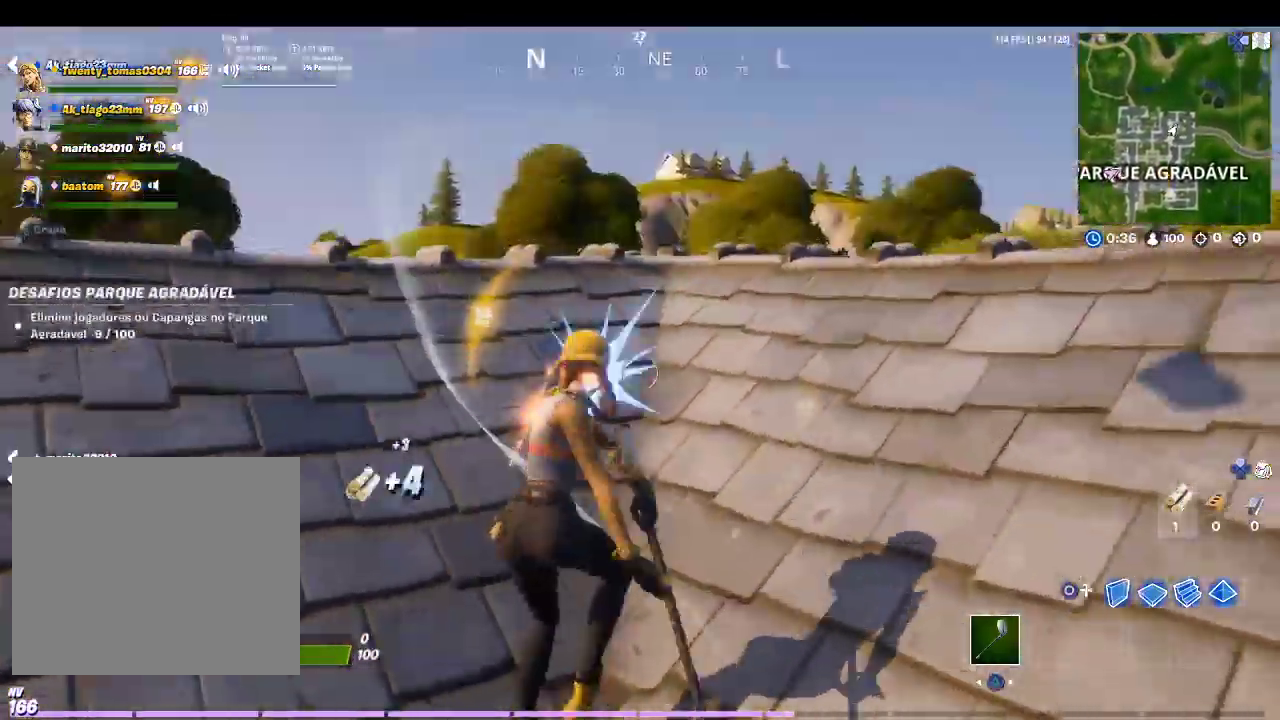
{"buttons": ["R2"], "left_stick": "up-right", "right_stick": "down-left", "events": [[267, "right_stick", "down-left"]]}
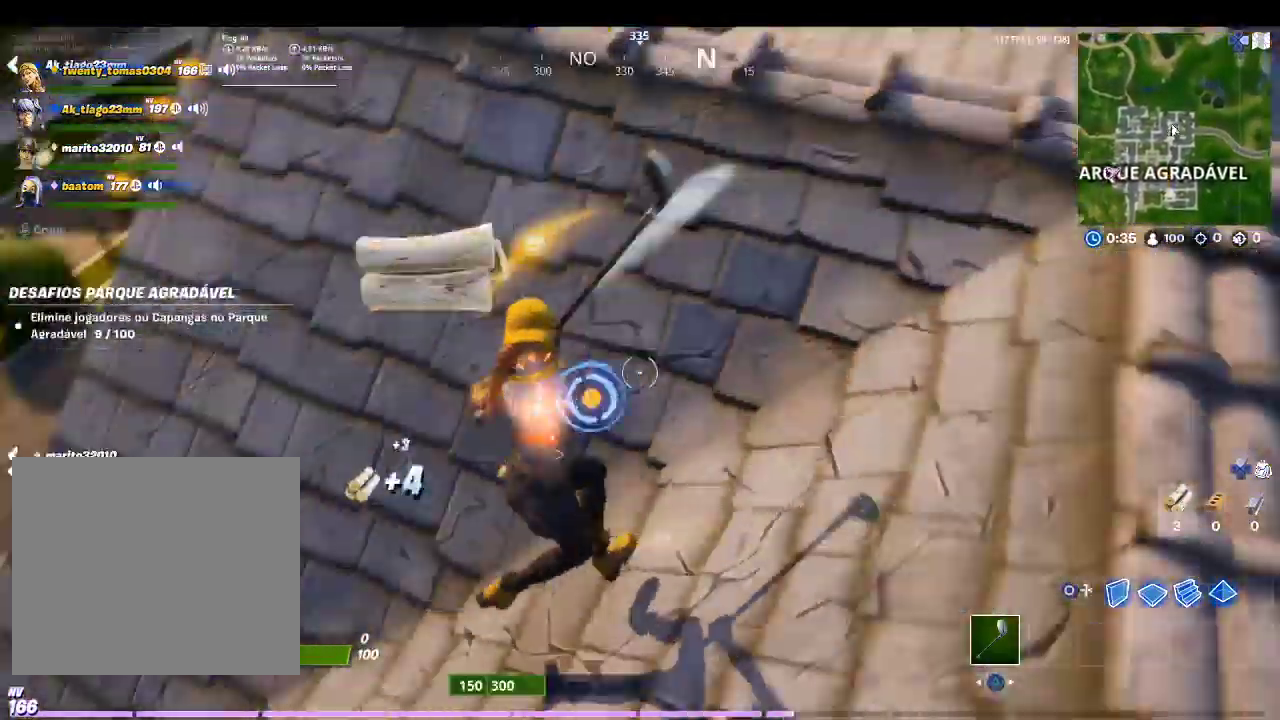
{"buttons": ["R2"], "left_stick": "left", "right_stick": "up-right", "events": [[200, "right_stick", "center"], [267, "left_stick", "up-left"], [333, "left_stick", "left"], [367, "right_stick", "right"], [433, "right_stick", "up-right"]]}
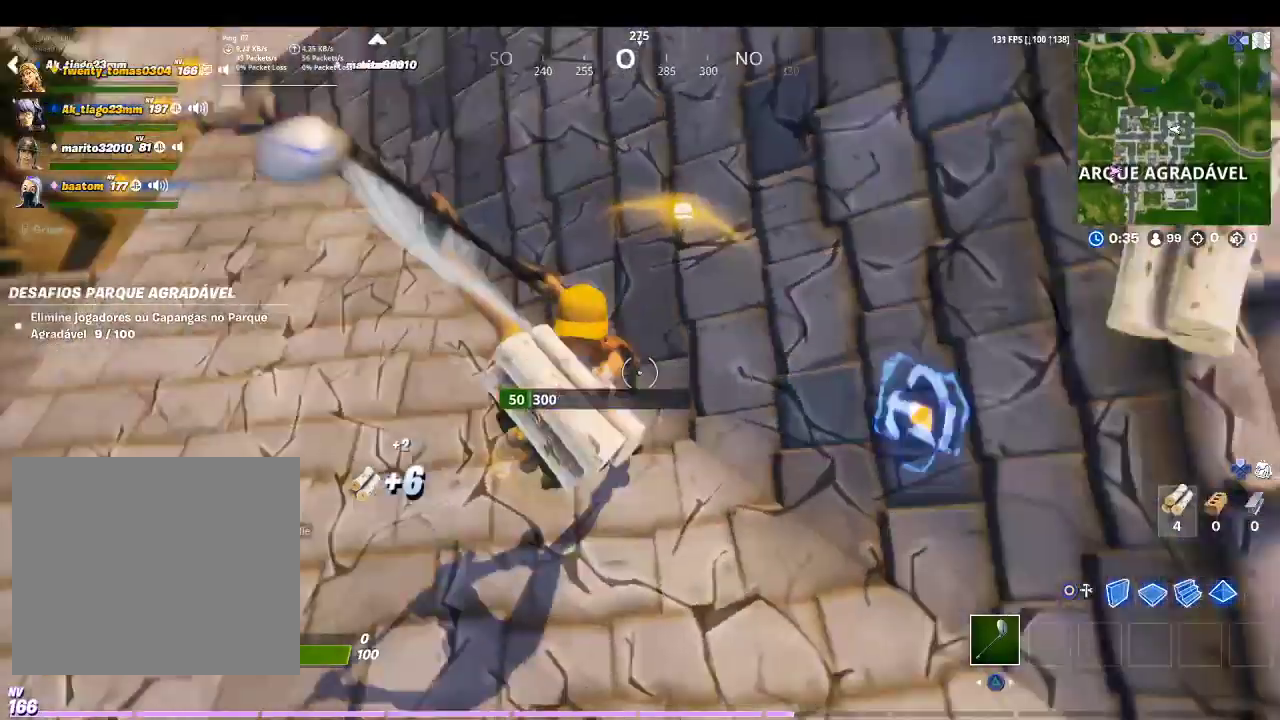
{"buttons": [], "left_stick": "up", "right_stick": "left", "events": [[133, "left_stick", "center"], [200, "left_stick", "up"], [233, "right_stick", "center"], [500, "R2", "up"], [500, "right_stick", "left"]]}
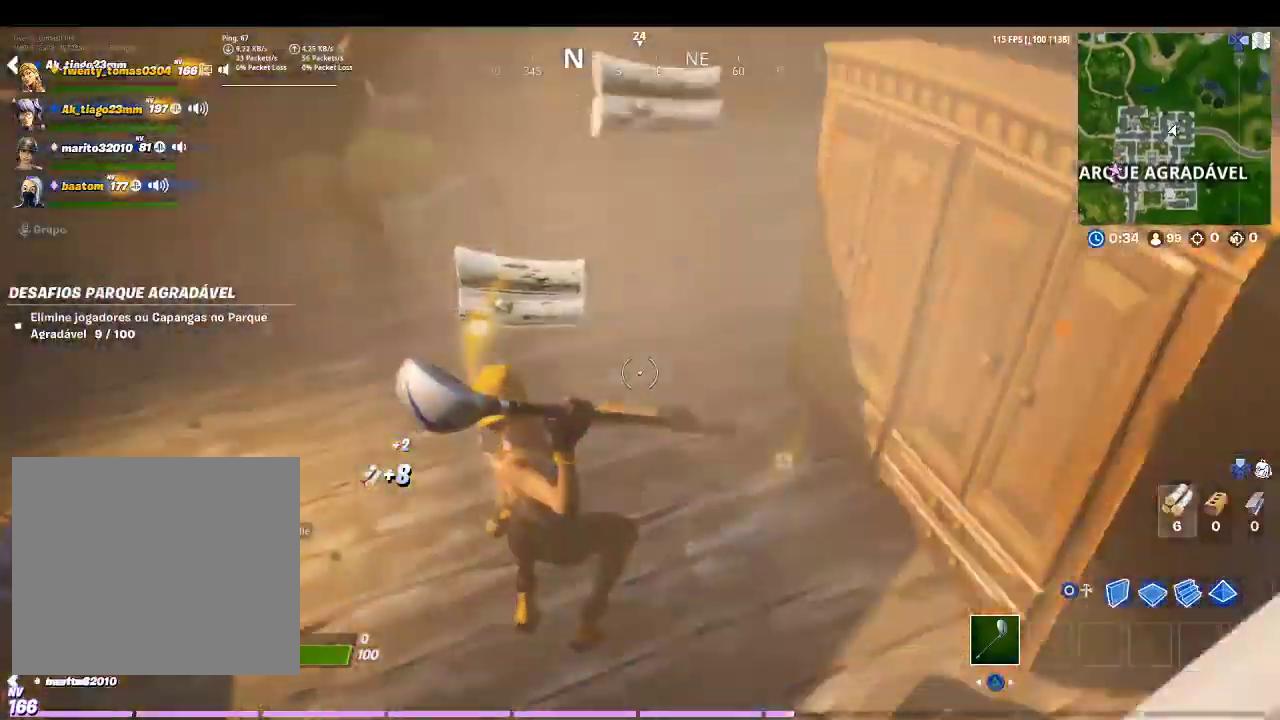
{"buttons": ["SQUARE"], "left_stick": "center", "right_stick": "center", "events": [[267, "right_stick", "center"], [400, "SQUARE", "down"], [467, "left_stick", "center"]]}
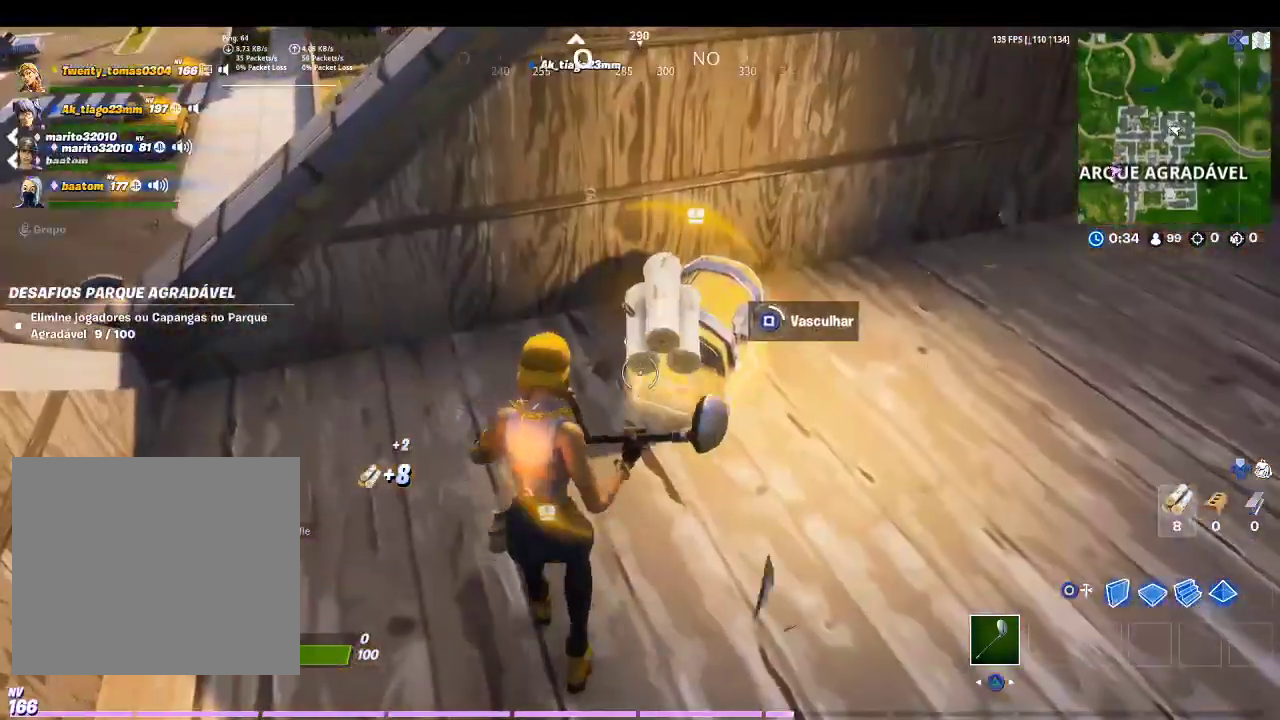
{"buttons": ["SQUARE"], "left_stick": "center", "right_stick": "center", "events": []}
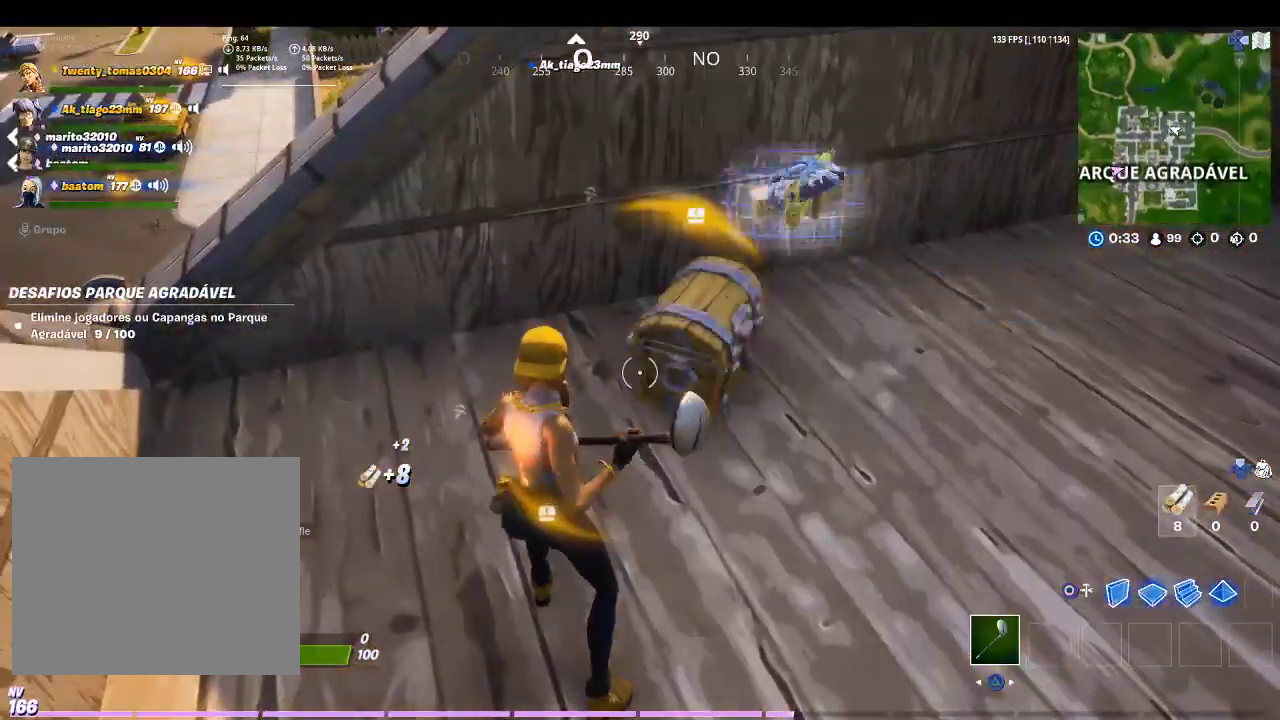
{"buttons": [], "left_stick": "up-right", "right_stick": "center", "events": [[33, "SQUARE", "up"], [33, "left_stick", "right"], [300, "right_stick", "down-right"], [400, "left_stick", "up-right"], [467, "right_stick", "center"]]}
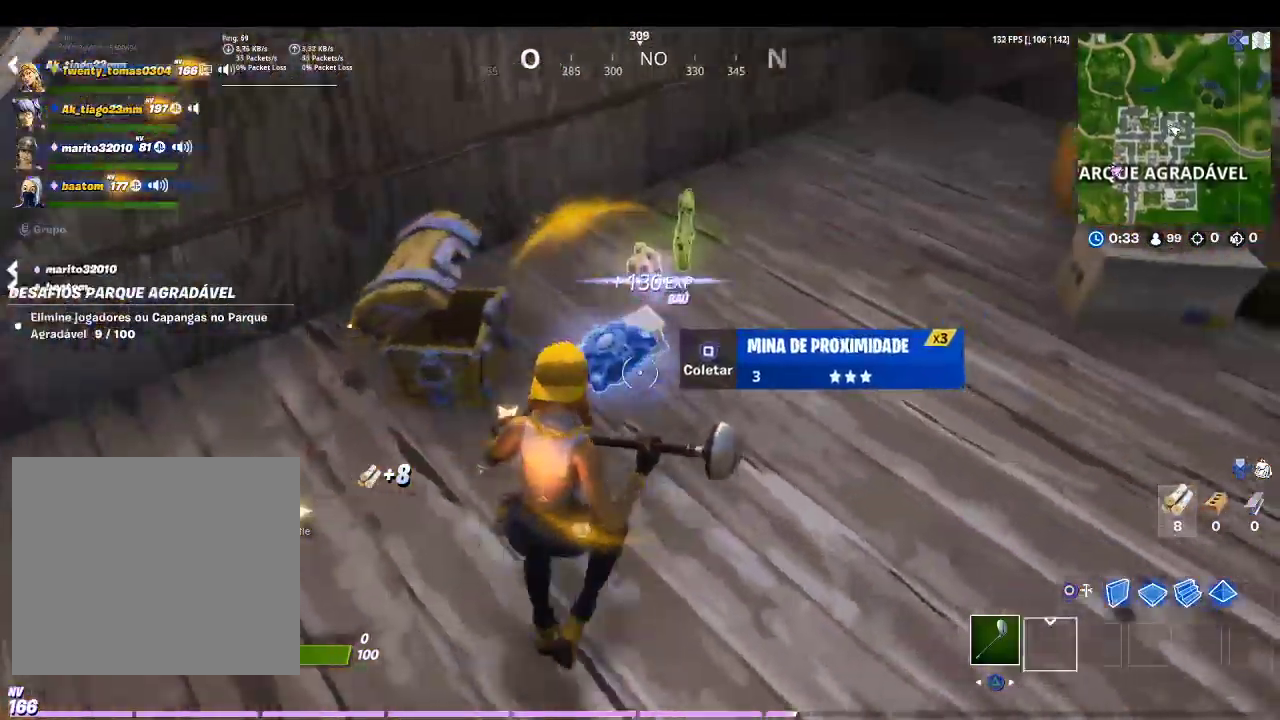
{"buttons": [], "left_stick": "down", "right_stick": "center", "events": [[133, "left_stick", "up"], [233, "SQUARE", "down"], [333, "SQUARE", "up"], [400, "SQUARE", "down"], [433, "left_stick", "center"], [500, "SQUARE", "up"], [500, "left_stick", "down"]]}
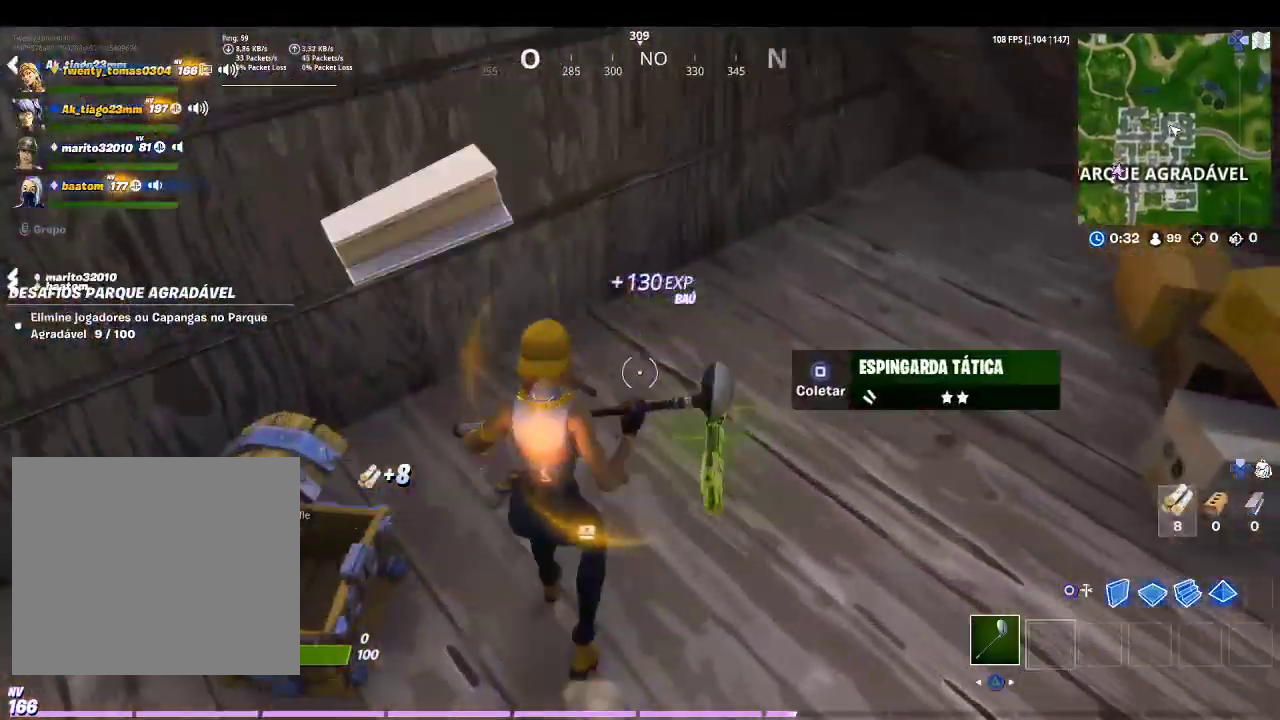
{"buttons": [], "left_stick": "right", "right_stick": "right", "events": [[67, "SQUARE", "down"], [167, "SQUARE", "up"], [233, "SQUARE", "down"], [333, "SQUARE", "up"], [400, "left_stick", "down-right"], [500, "left_stick", "right"], [500, "right_stick", "right"]]}
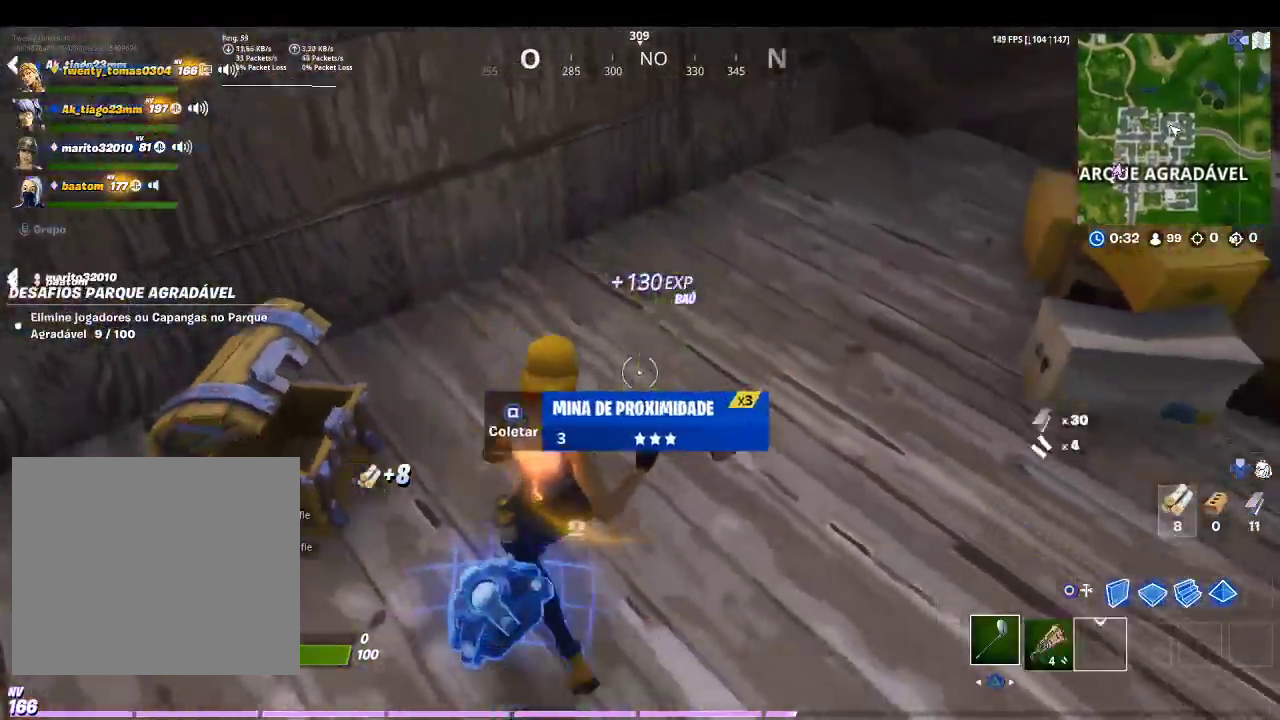
{"buttons": [], "left_stick": "up-right", "right_stick": "right", "events": [[100, "right_stick", "center"], [200, "SQUARE", "down"], [200, "left_stick", "down-left"], [300, "SQUARE", "up"], [500, "left_stick", "up-right"], [500, "right_stick", "right"]]}
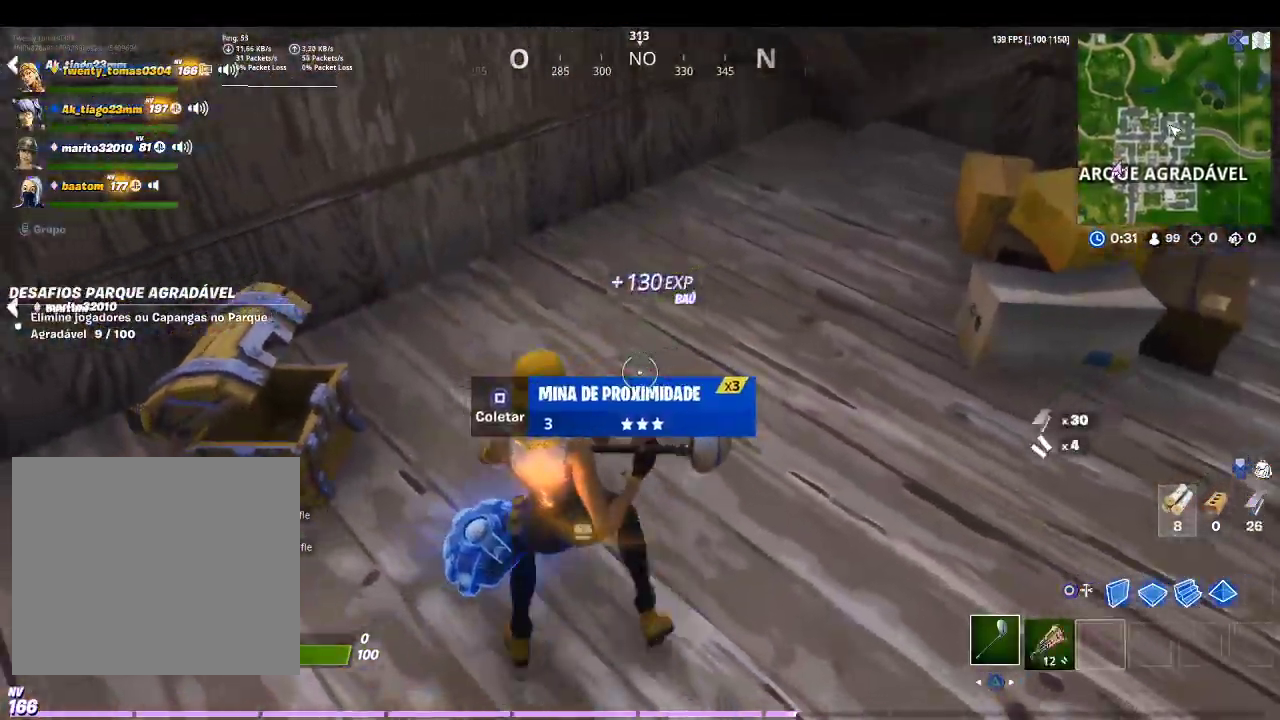
{"buttons": [], "left_stick": "down-left", "right_stick": "down-left", "events": [[133, "right_stick", "center"], [267, "SQUARE", "down"], [300, "left_stick", "center"], [367, "SQUARE", "up"], [367, "left_stick", "down-left"], [433, "right_stick", "down-left"]]}
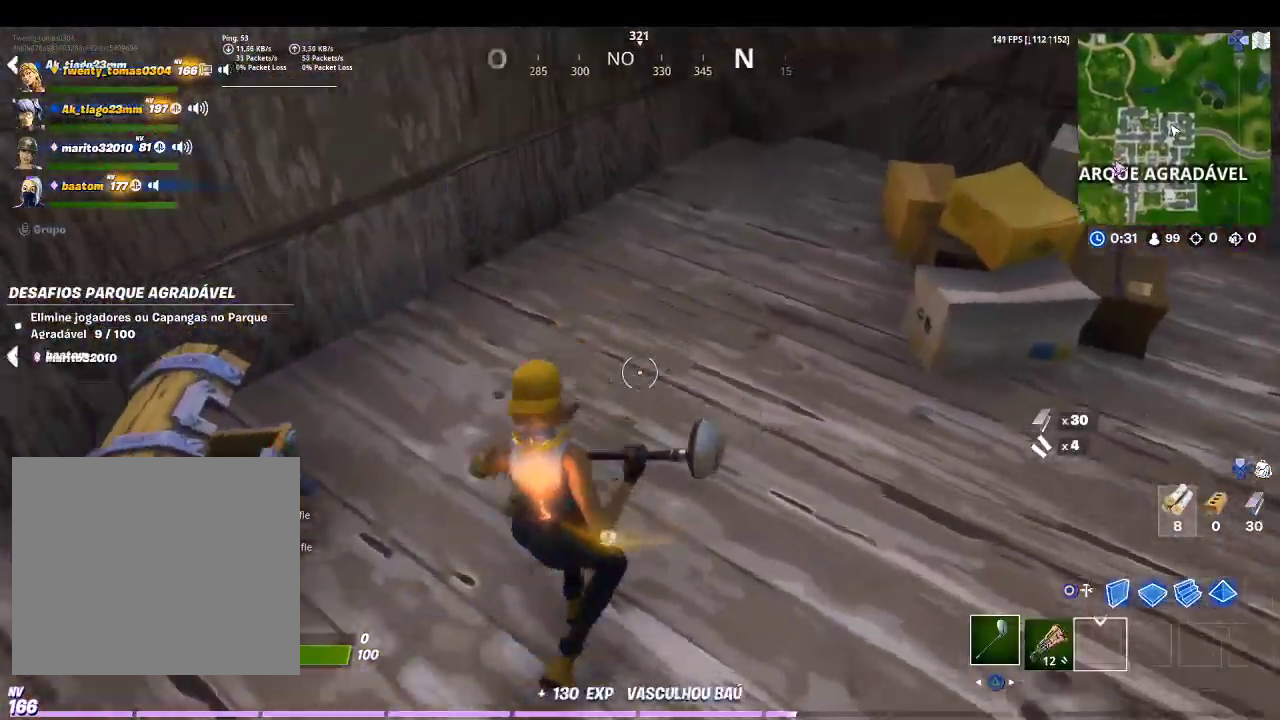
{"buttons": [], "left_stick": "up", "right_stick": "center", "events": [[100, "right_stick", "center"], [133, "left_stick", "down-right"], [233, "left_stick", "up-right"], [233, "right_stick", "right"], [367, "right_stick", "up-right"], [467, "left_stick", "up"], [467, "right_stick", "center"]]}
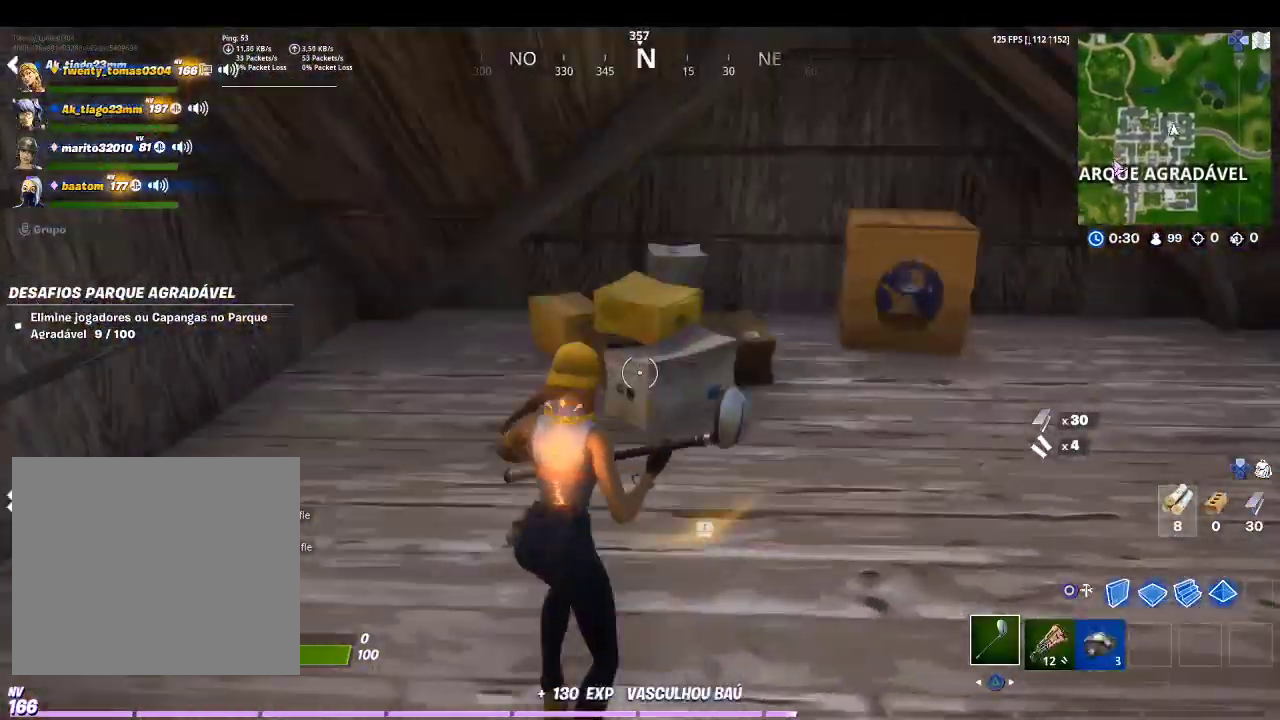
{"buttons": ["R2"], "left_stick": "up", "right_stick": "center", "events": [[200, "R2", "down"], [267, "right_stick", "right"], [333, "right_stick", "up-right"], [467, "right_stick", "center"]]}
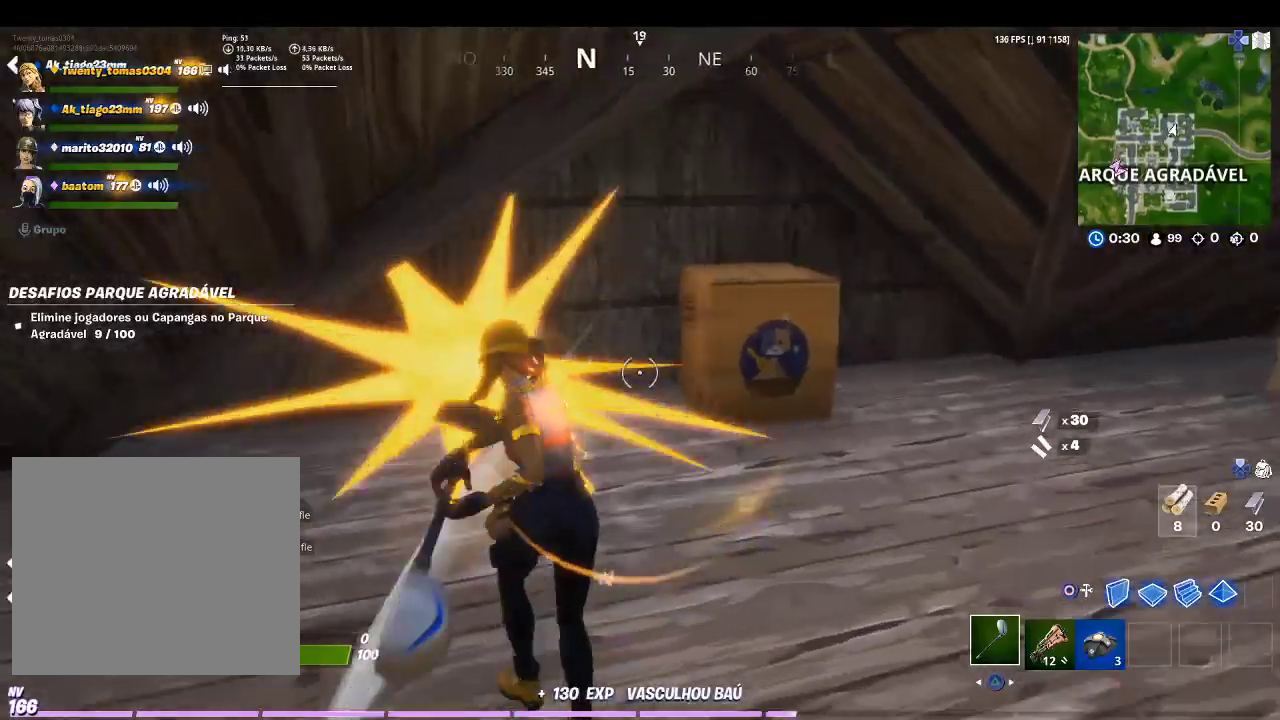
{"buttons": [], "left_stick": "up", "right_stick": "center", "events": [[167, "right_stick", "right"], [333, "right_stick", "center"], [500, "R2", "up"]]}
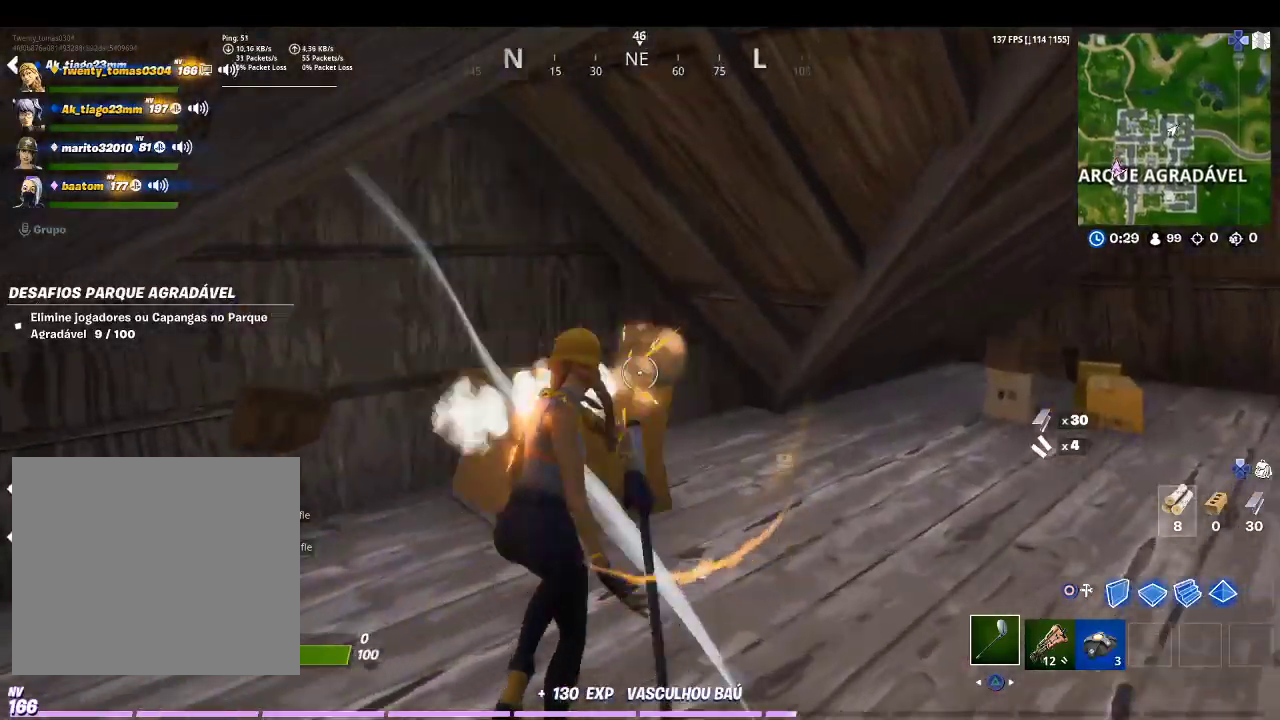
{"buttons": [], "left_stick": "up", "right_stick": "center", "events": [[67, "right_stick", "right"], [433, "right_stick", "center"]]}
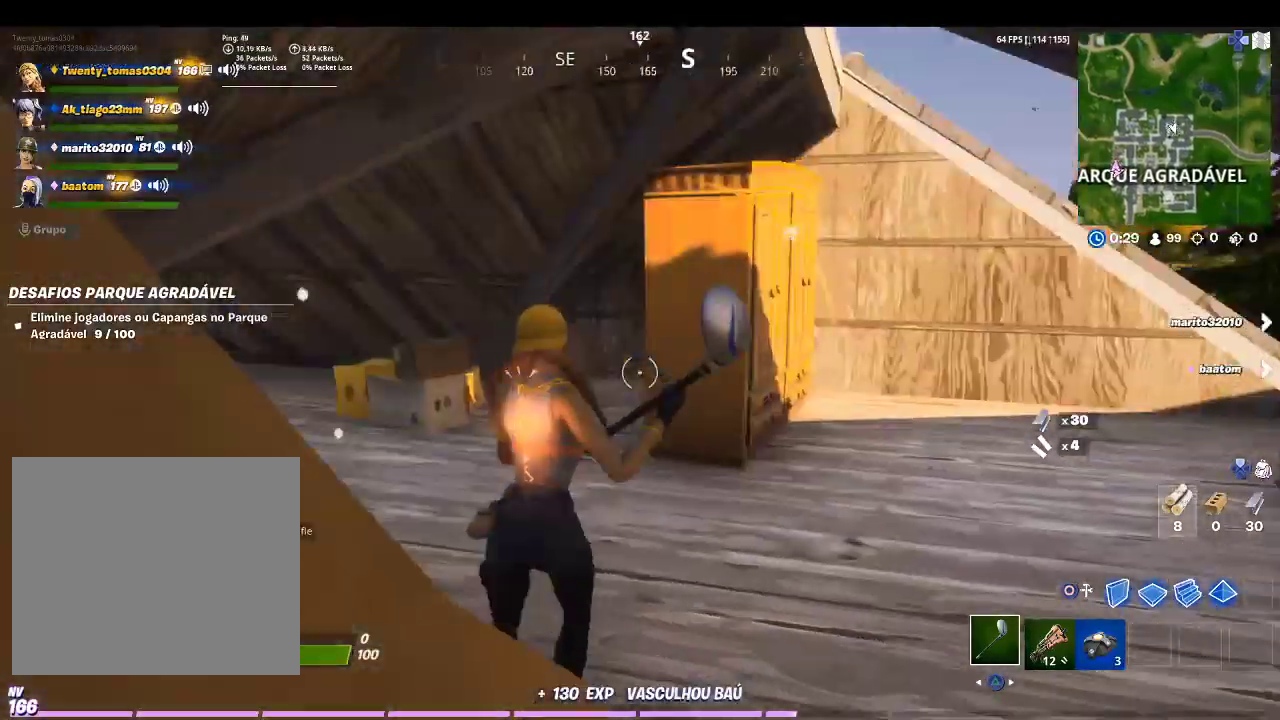
{"buttons": ["R2"], "left_stick": "up", "right_stick": "center", "events": [[100, "right_stick", "right"], [267, "right_stick", "center"], [400, "R2", "down"]]}
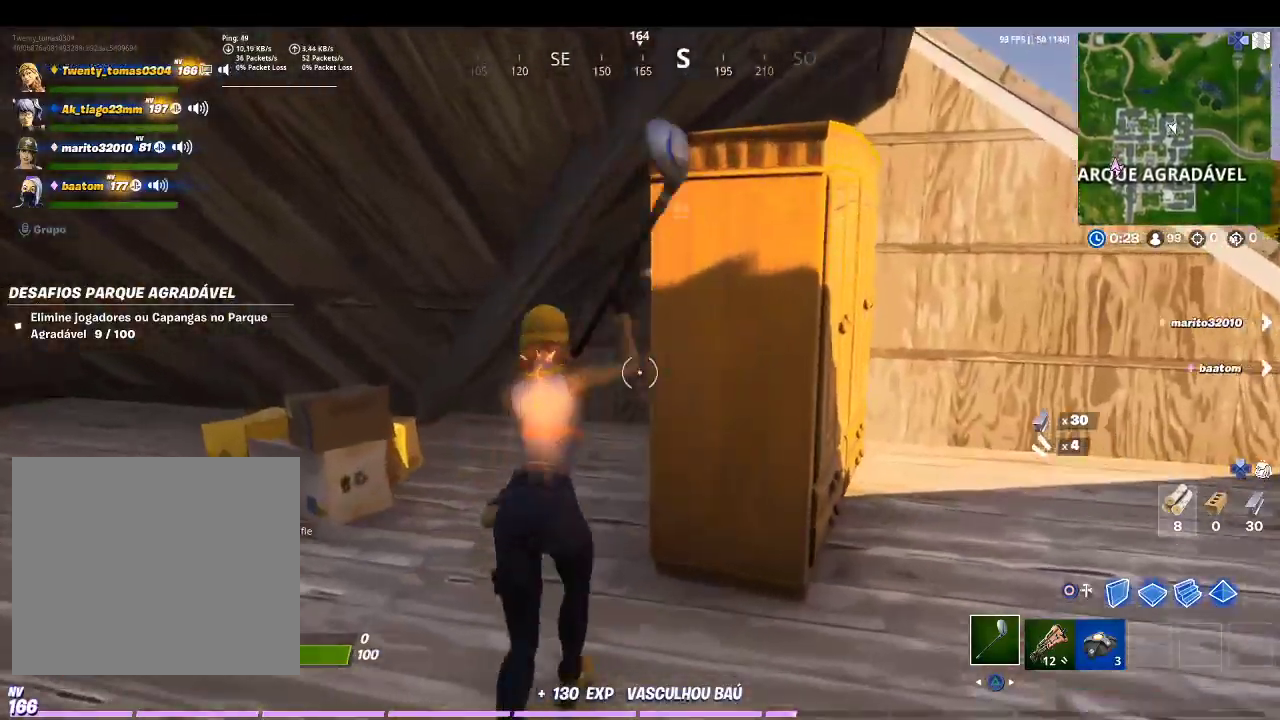
{"buttons": ["R2"], "left_stick": "up-left", "right_stick": "center", "events": [[133, "left_stick", "up-left"], [133, "right_stick", "left"], [333, "right_stick", "center"]]}
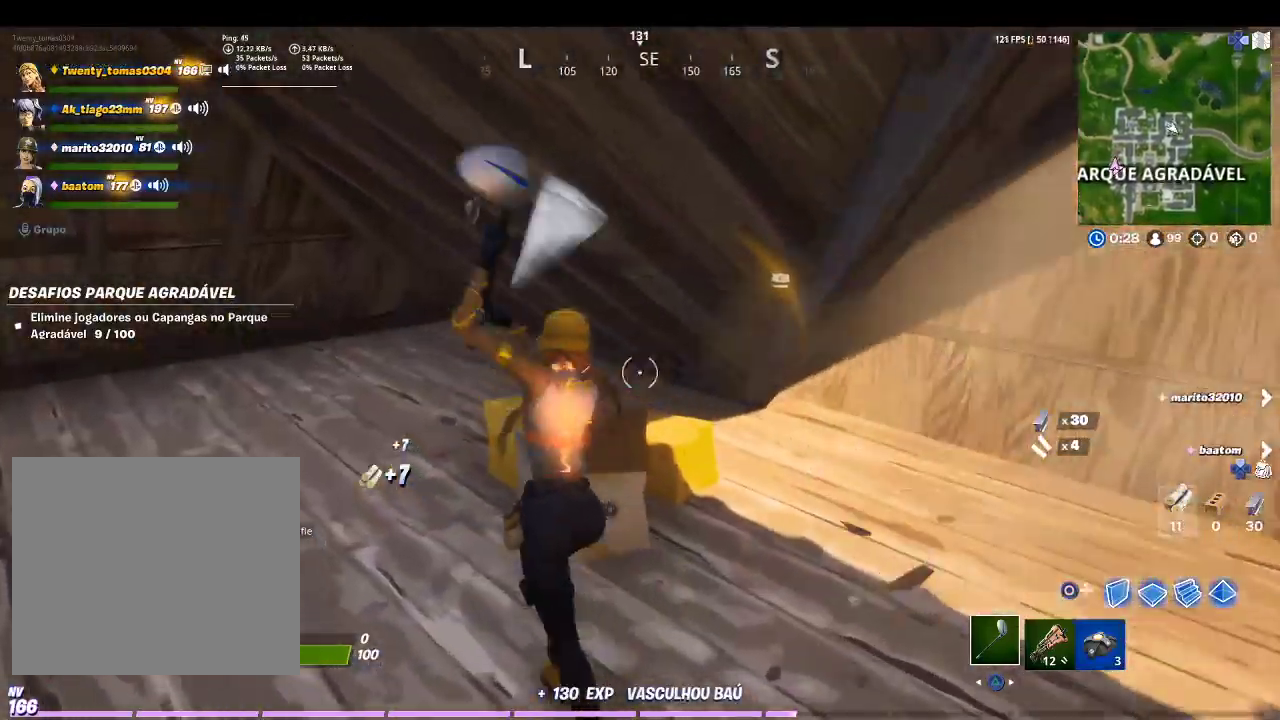
{"buttons": [], "left_stick": "up-left", "right_stick": "center", "events": [[67, "right_stick", "left"], [133, "R2", "up"], [267, "right_stick", "center"]]}
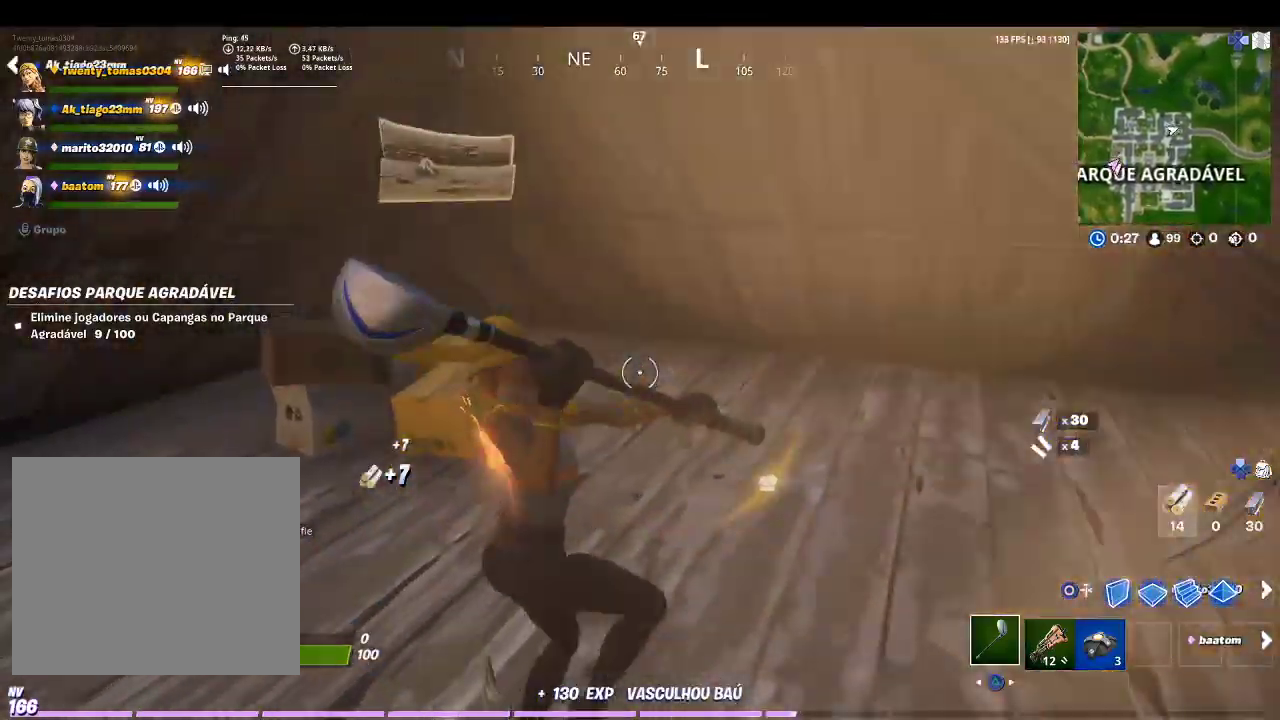
{"buttons": ["R2"], "left_stick": "up-right", "right_stick": "right", "events": [[33, "right_stick", "left"], [133, "R2", "down"], [233, "right_stick", "center"], [267, "left_stick", "up"], [333, "R2", "up"], [333, "right_stick", "right"], [367, "left_stick", "up-right"], [467, "R2", "down"]]}
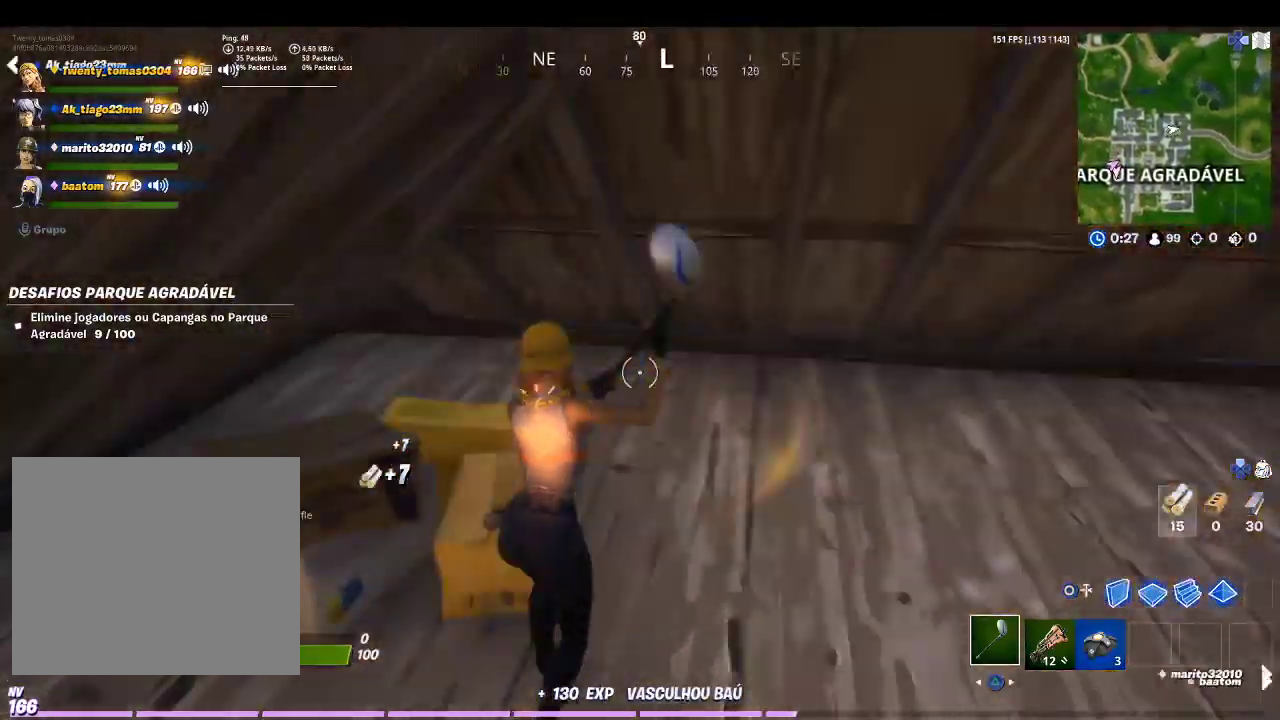
{"buttons": [], "left_stick": "up", "right_stick": "center", "events": [[100, "right_stick", "center"], [167, "R2", "up"], [233, "right_stick", "right"], [467, "left_stick", "up"], [467, "right_stick", "center"]]}
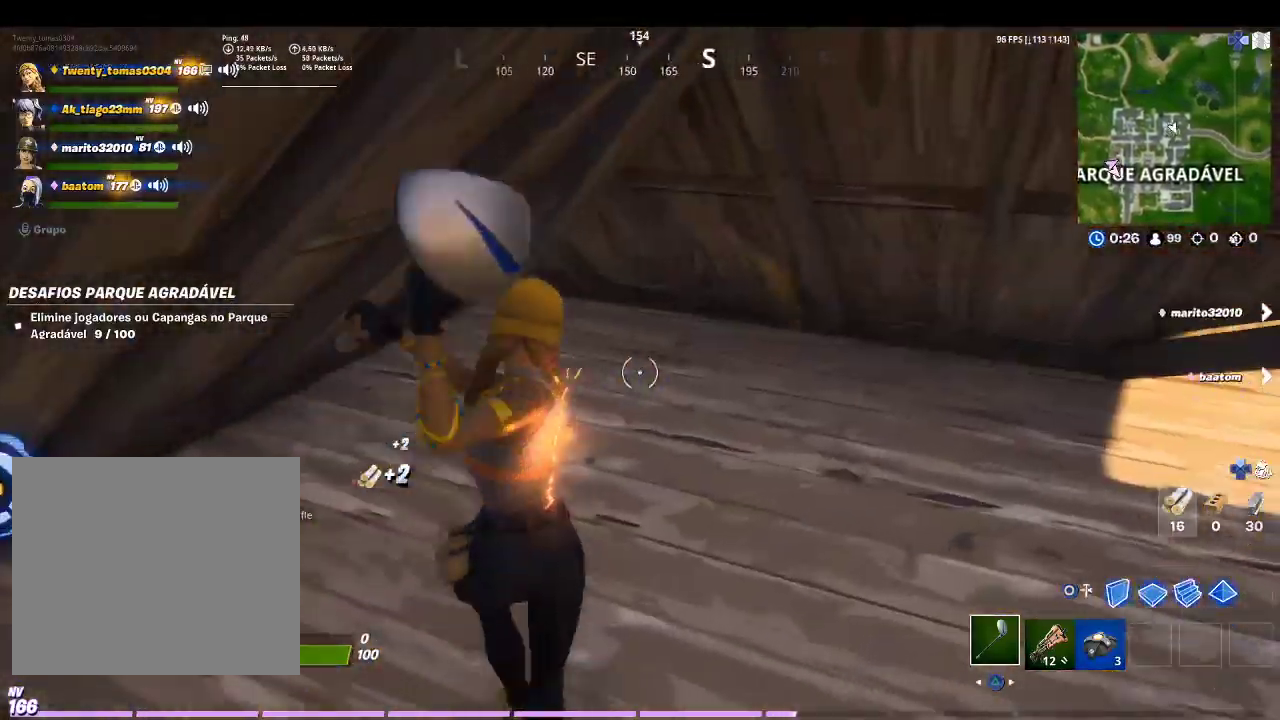
{"buttons": ["R2"], "left_stick": "down-left", "right_stick": "center", "events": [[67, "right_stick", "up-right"], [233, "R2", "down"], [267, "right_stick", "center"], [333, "left_stick", "up-left"], [500, "left_stick", "down-left"]]}
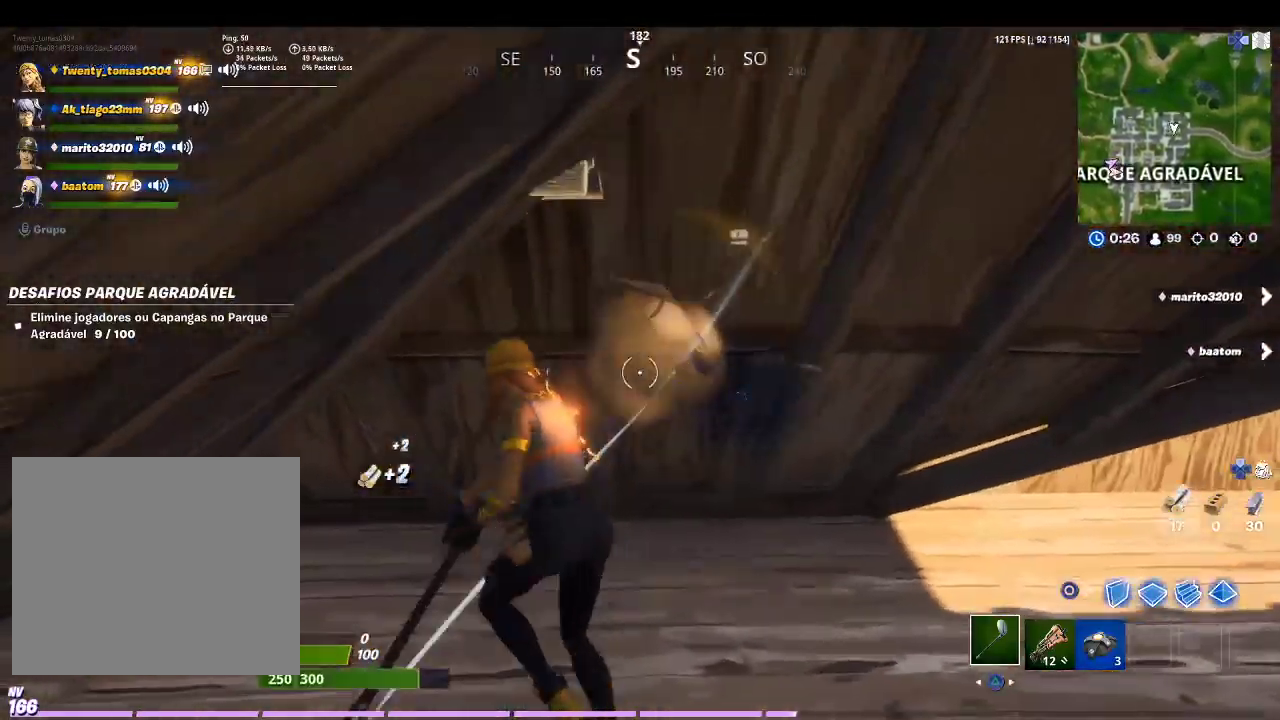
{"buttons": ["R2"], "left_stick": "up", "right_stick": "center", "events": [[133, "left_stick", "down-right"], [233, "right_stick", "right"], [400, "right_stick", "center"], [500, "left_stick", "up"]]}
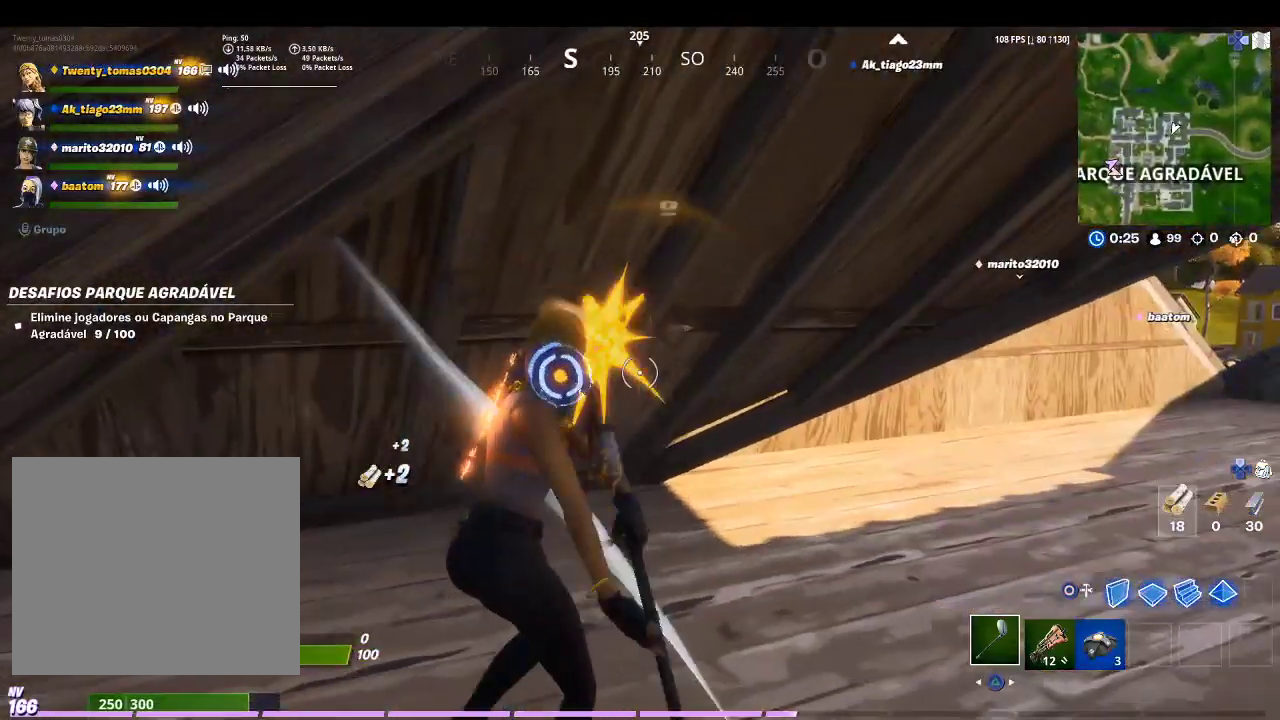
{"buttons": ["R2"], "left_stick": "up", "right_stick": "center", "events": [[33, "left_stick", "up-left"], [367, "left_stick", "up"], [367, "right_stick", "down-left"], [467, "right_stick", "center"]]}
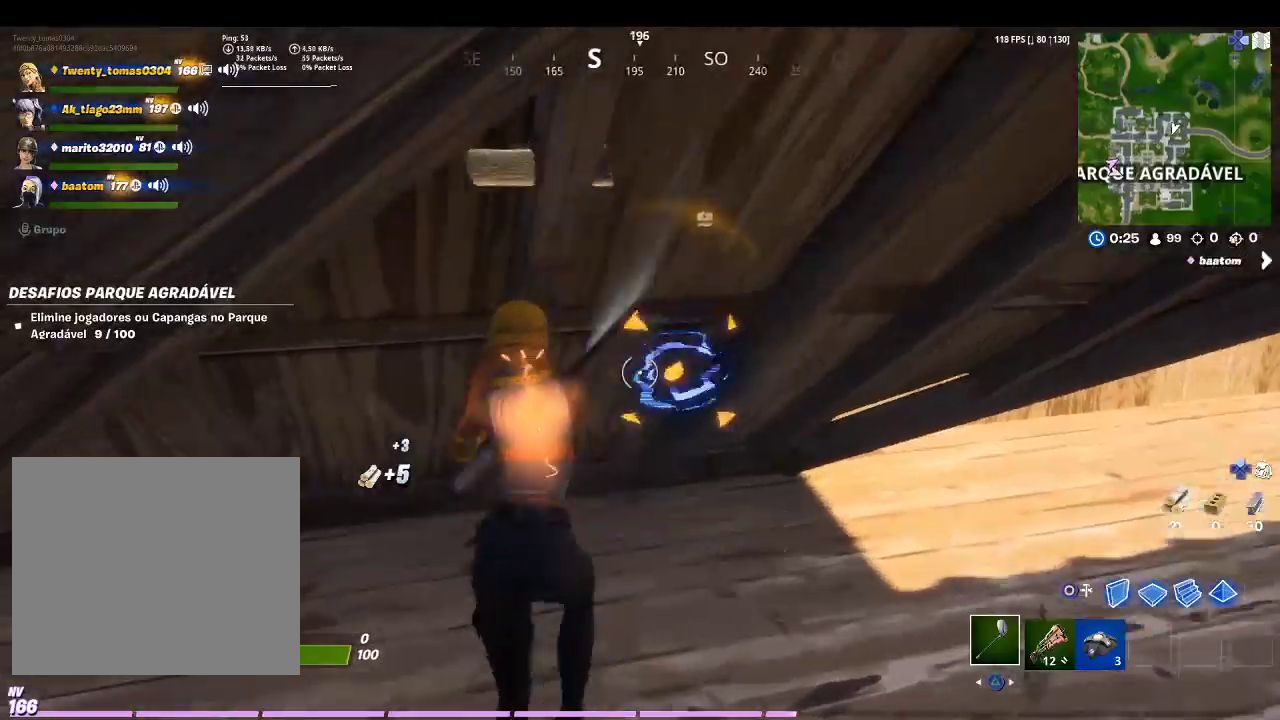
{"buttons": ["R2"], "left_stick": "down", "right_stick": "center", "events": [[100, "left_stick", "right"], [167, "left_stick", "center"], [233, "left_stick", "down"]]}
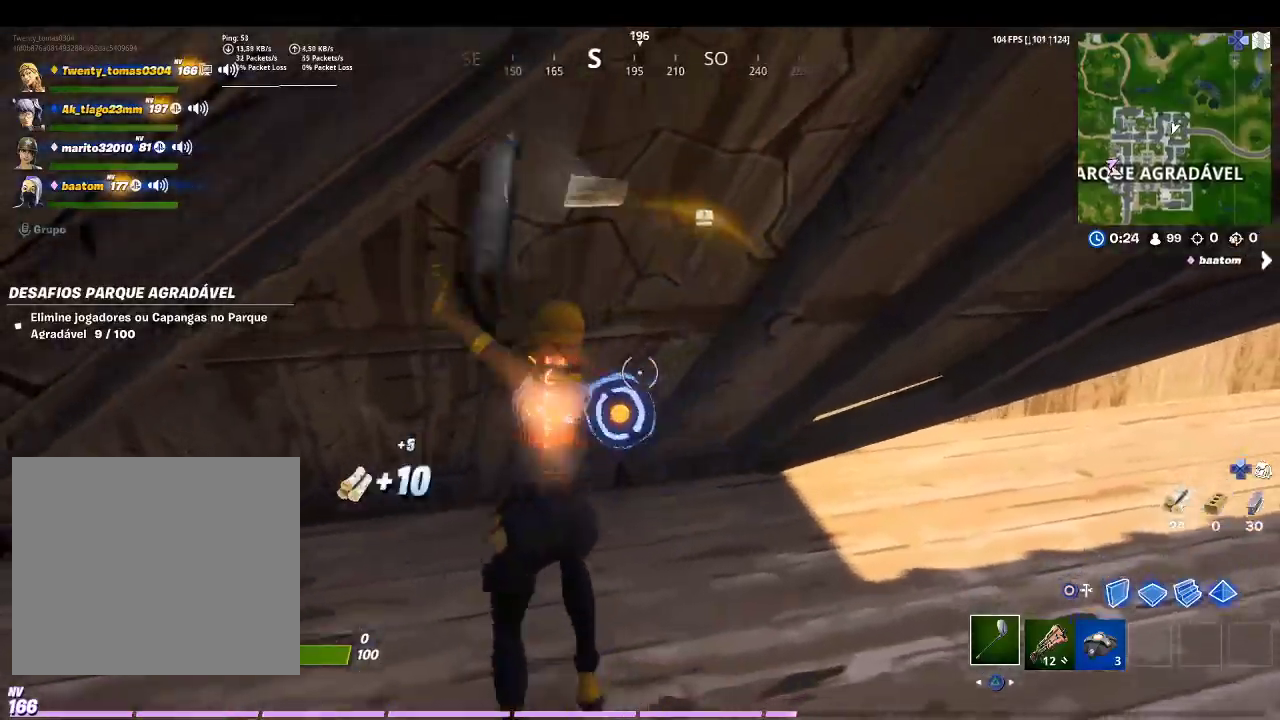
{"buttons": ["R2"], "left_stick": "up", "right_stick": "down-left", "events": [[67, "right_stick", "up"], [133, "left_stick", "right"], [200, "left_stick", "up"], [200, "right_stick", "center"], [467, "right_stick", "down-left"]]}
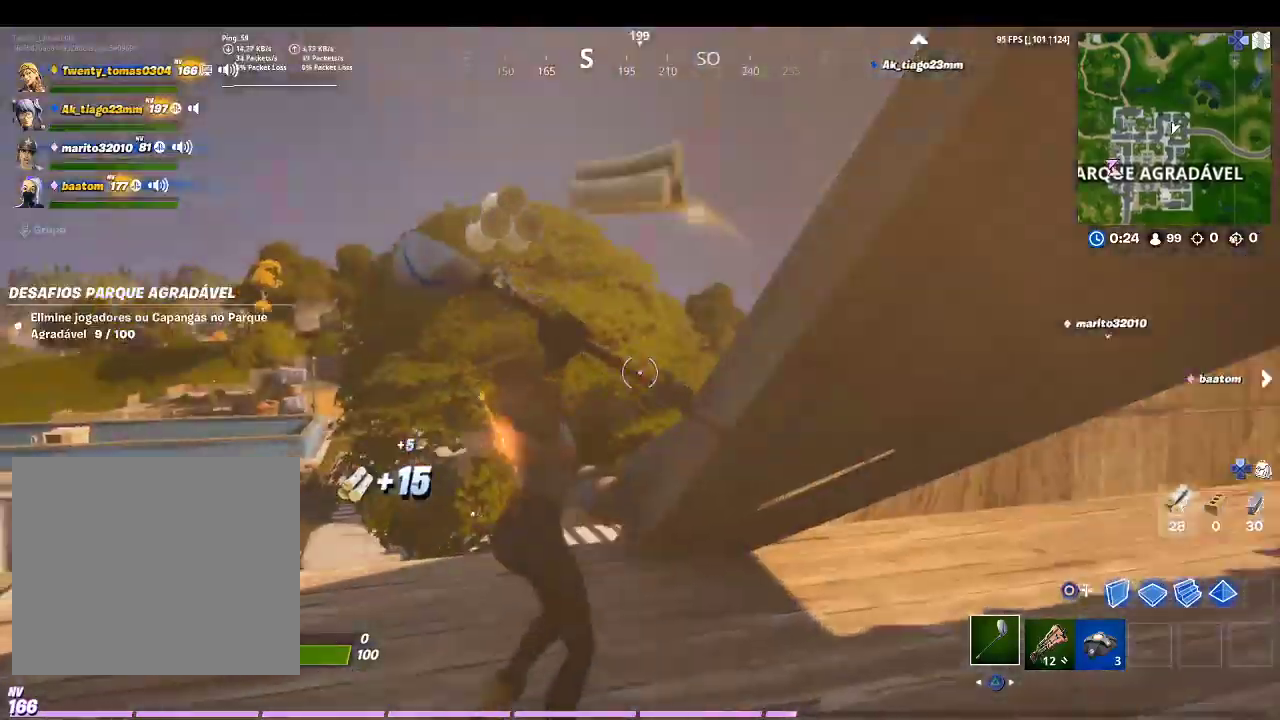
{"buttons": [], "left_stick": "up-left", "right_stick": "center", "events": [[133, "R2", "up"], [167, "right_stick", "center"], [267, "right_stick", "down-right"], [333, "left_stick", "up-left"], [467, "right_stick", "center"]]}
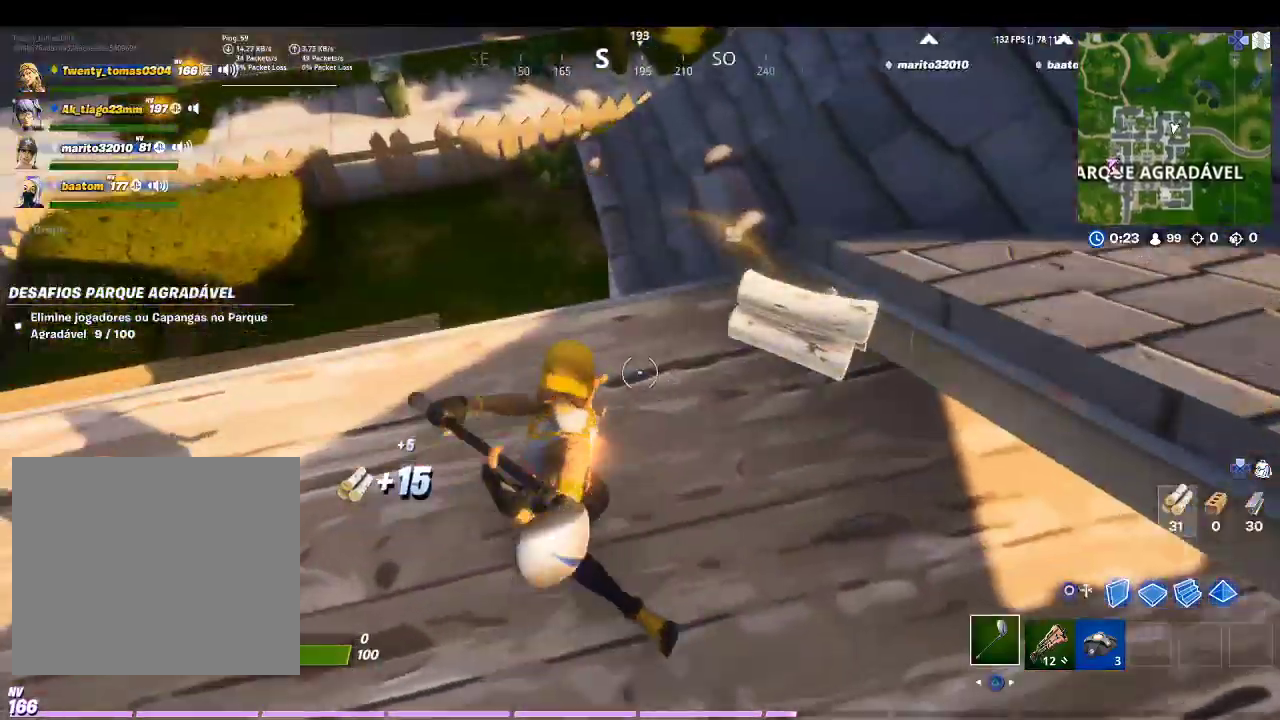
{"buttons": ["CROSS"], "left_stick": "up", "right_stick": "center", "events": [[133, "right_stick", "right"], [167, "left_stick", "up"], [267, "right_stick", "center"], [367, "CROSS", "down"]]}
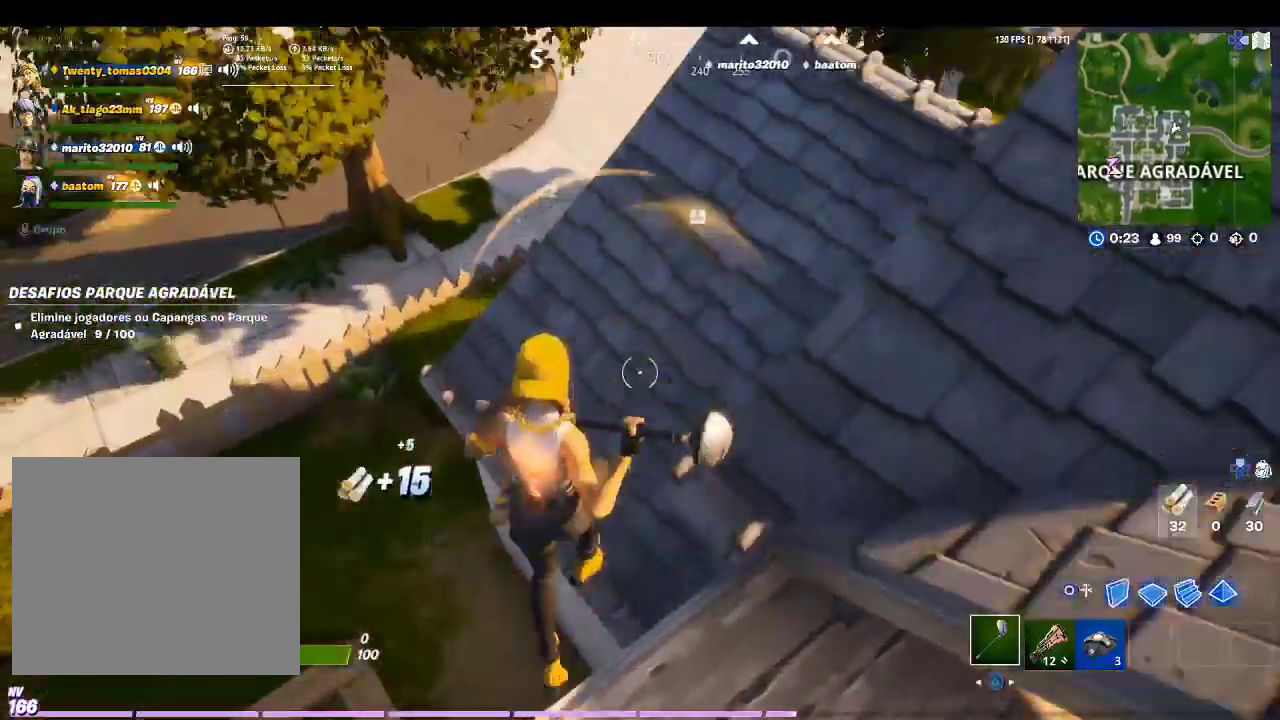
{"buttons": [], "left_stick": "up", "right_stick": "center", "events": [[67, "CROSS", "up"], [233, "right_stick", "down-right"], [467, "right_stick", "center"]]}